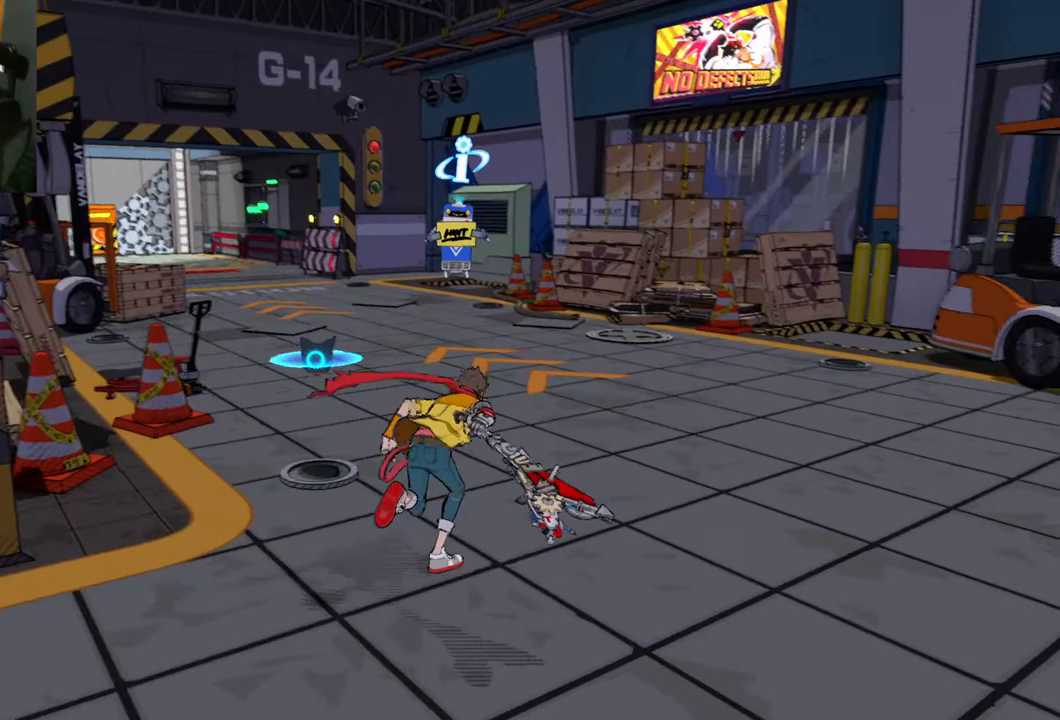
Gameplay with a controller (Xbox layout); each line is a JSON object with the inputs held at the frame after it. "events" lists button and stick changes between this image and that frame as [ms after this image, input, new state], when the widget could be followed in between. Not read: L2 R2.
{"buttons": [], "left_stick": "up-right", "right_stick": "right", "events": [[83, "right_stick", "right"]]}
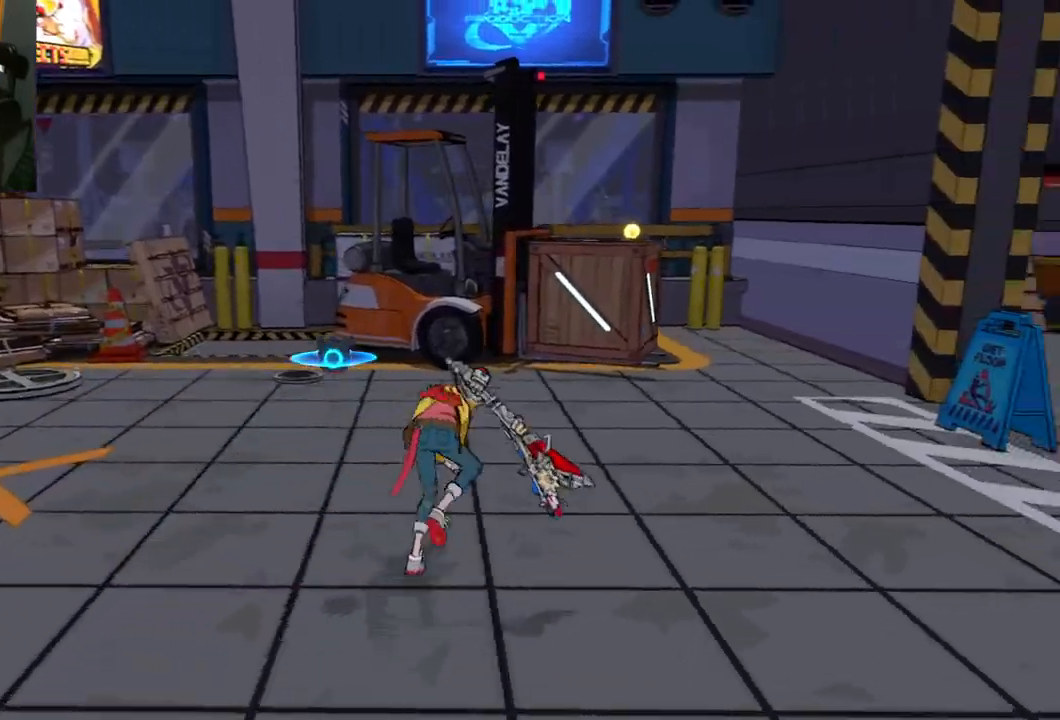
{"buttons": [], "left_stick": "up", "right_stick": "center", "events": [[67, "left_stick", "up"], [367, "right_stick", "center"]]}
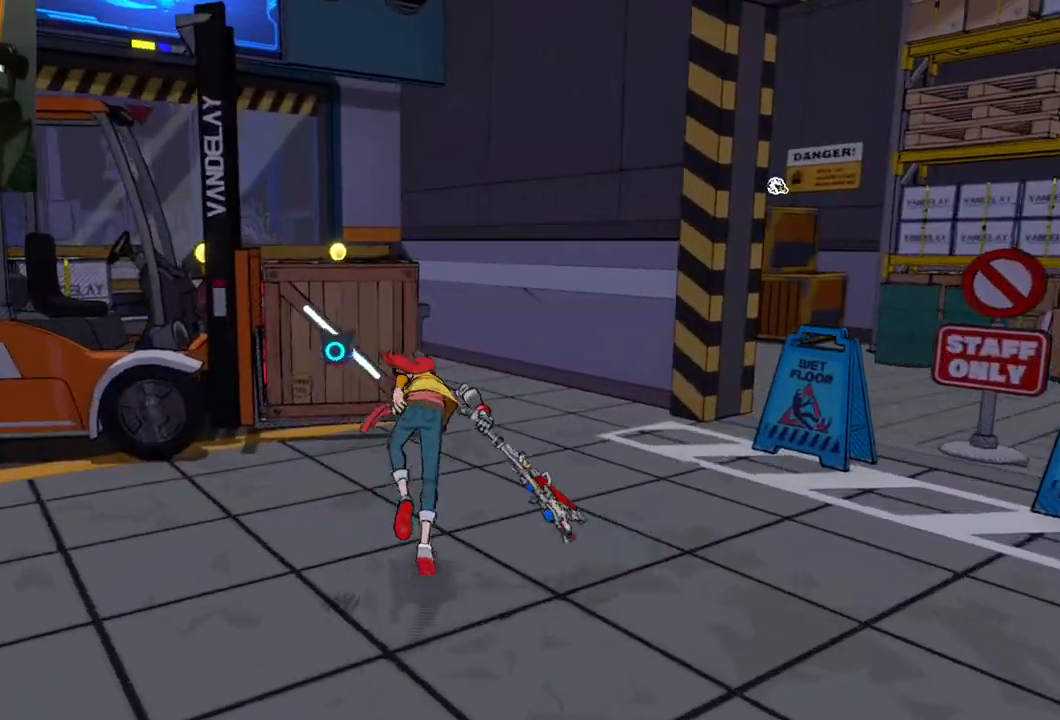
{"buttons": [], "left_stick": "up", "right_stick": "center", "events": [[183, "X", "down"], [350, "X", "up"]]}
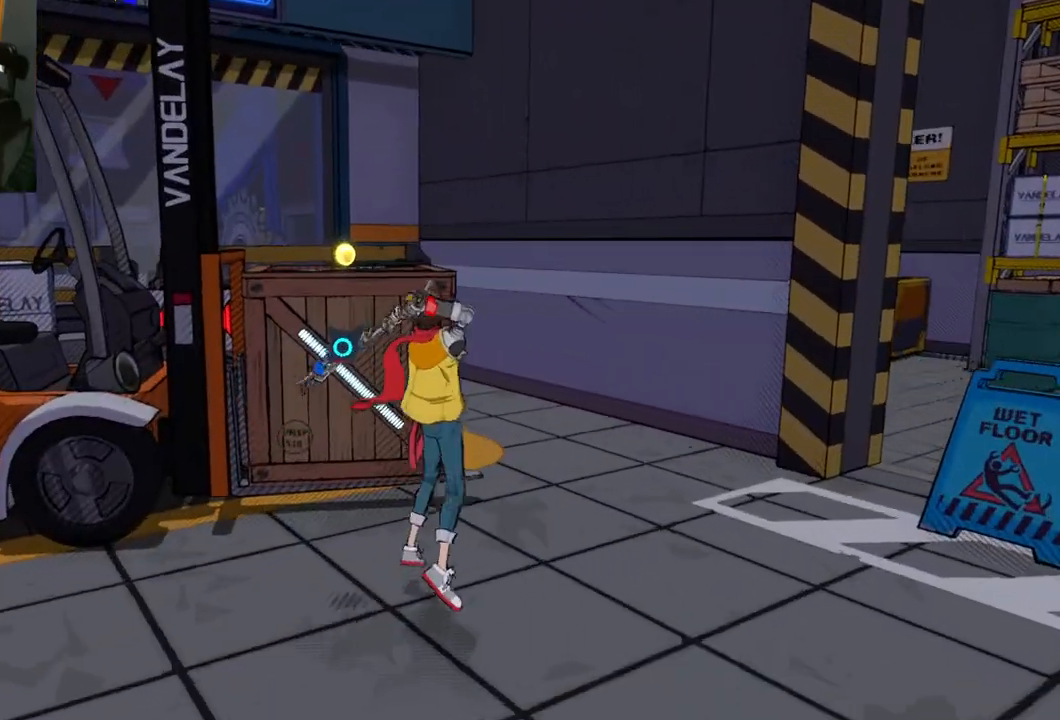
{"buttons": [], "left_stick": "up", "right_stick": "center", "events": []}
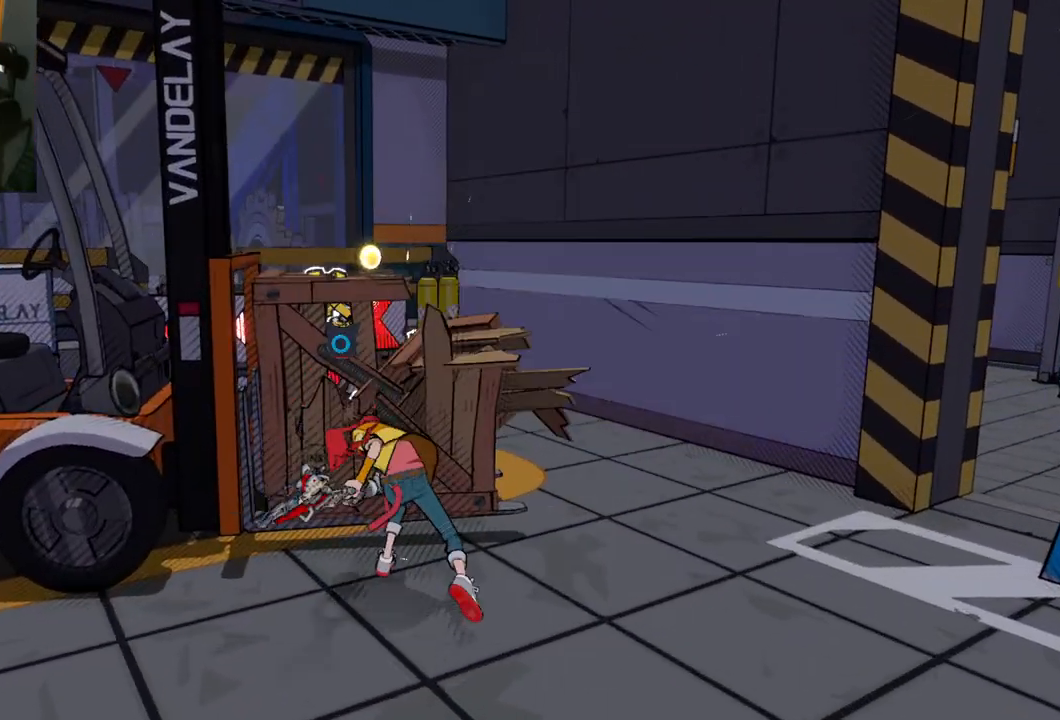
{"buttons": [], "left_stick": "up", "right_stick": "center", "events": []}
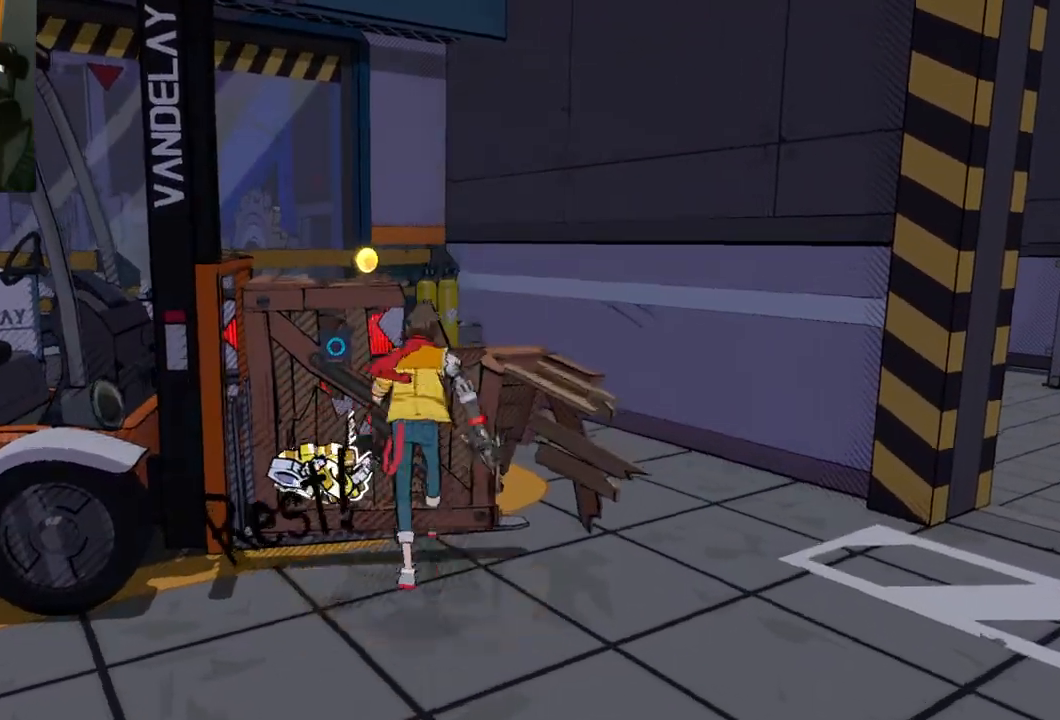
{"buttons": [], "left_stick": "right", "right_stick": "left", "events": [[333, "left_stick", "up-right"], [483, "left_stick", "right"], [483, "right_stick", "left"]]}
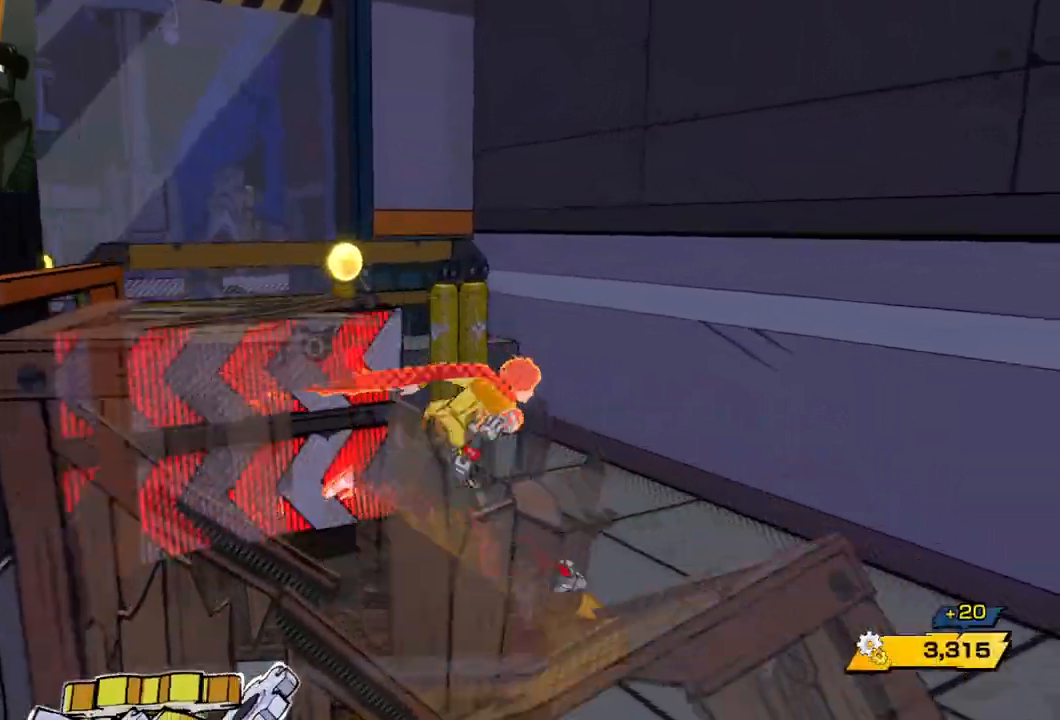
{"buttons": [], "left_stick": "down-right", "right_stick": "right", "events": [[67, "left_stick", "down-right"], [133, "left_stick", "down"], [367, "right_stick", "center"], [483, "left_stick", "down-right"], [483, "right_stick", "right"]]}
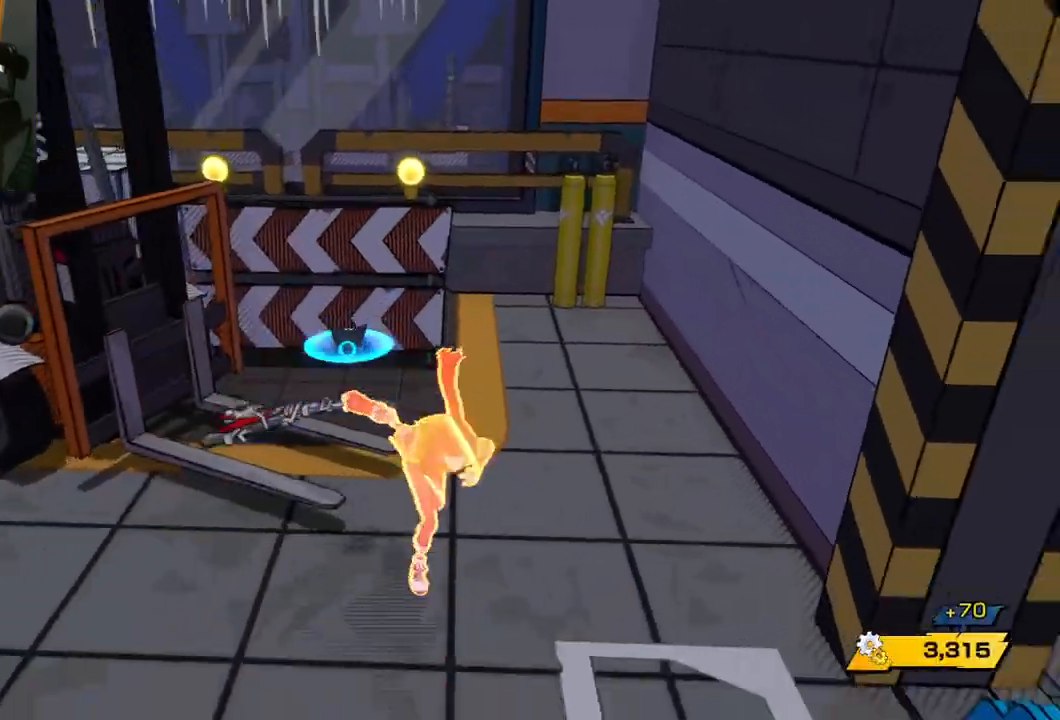
{"buttons": ["A"], "left_stick": "right", "right_stick": "center", "events": [[367, "left_stick", "right"], [367, "right_stick", "center"], [400, "A", "down"]]}
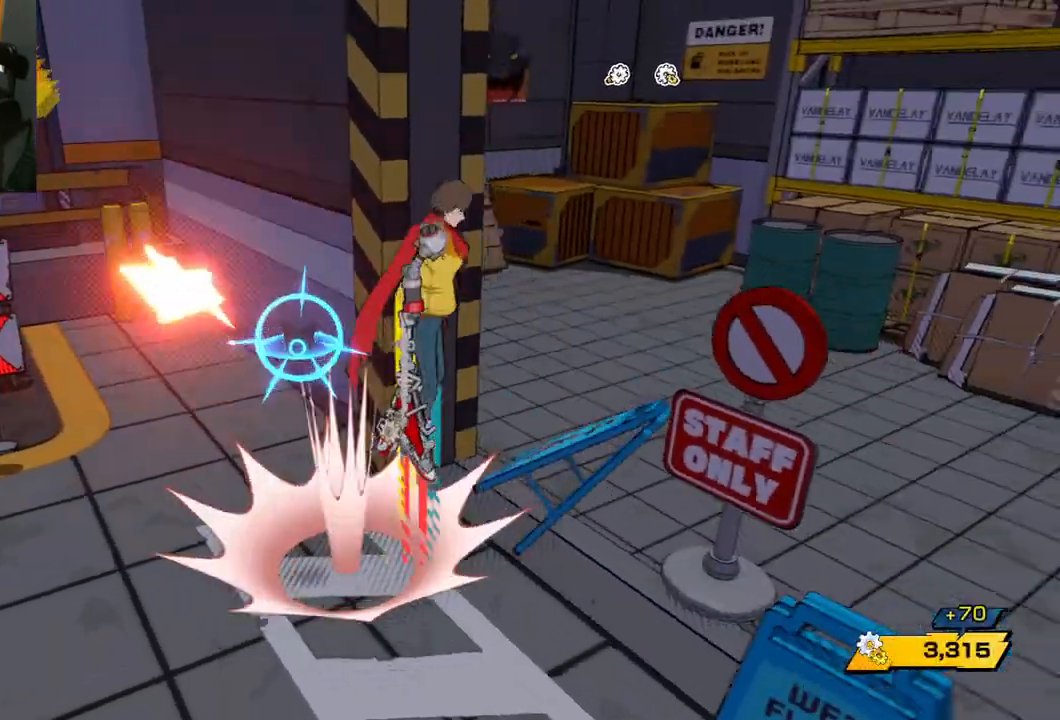
{"buttons": [], "left_stick": "up-right", "right_stick": "center", "events": [[67, "A", "up"], [200, "left_stick", "up-right"]]}
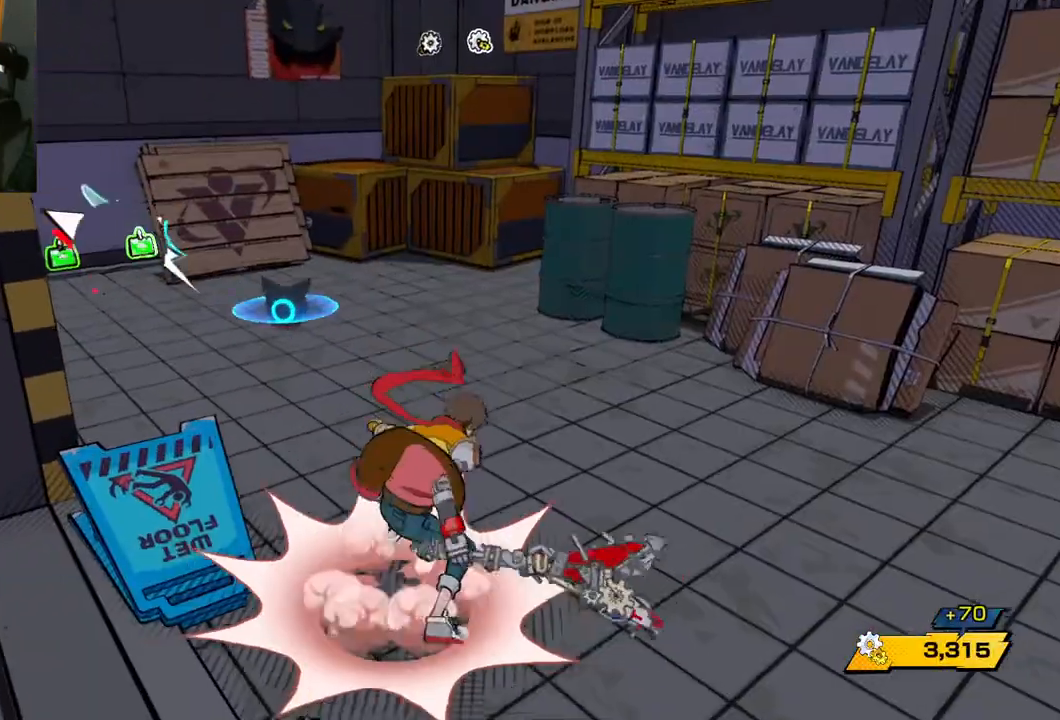
{"buttons": [], "left_stick": "up", "right_stick": "left", "events": [[250, "right_stick", "left"], [383, "left_stick", "up"]]}
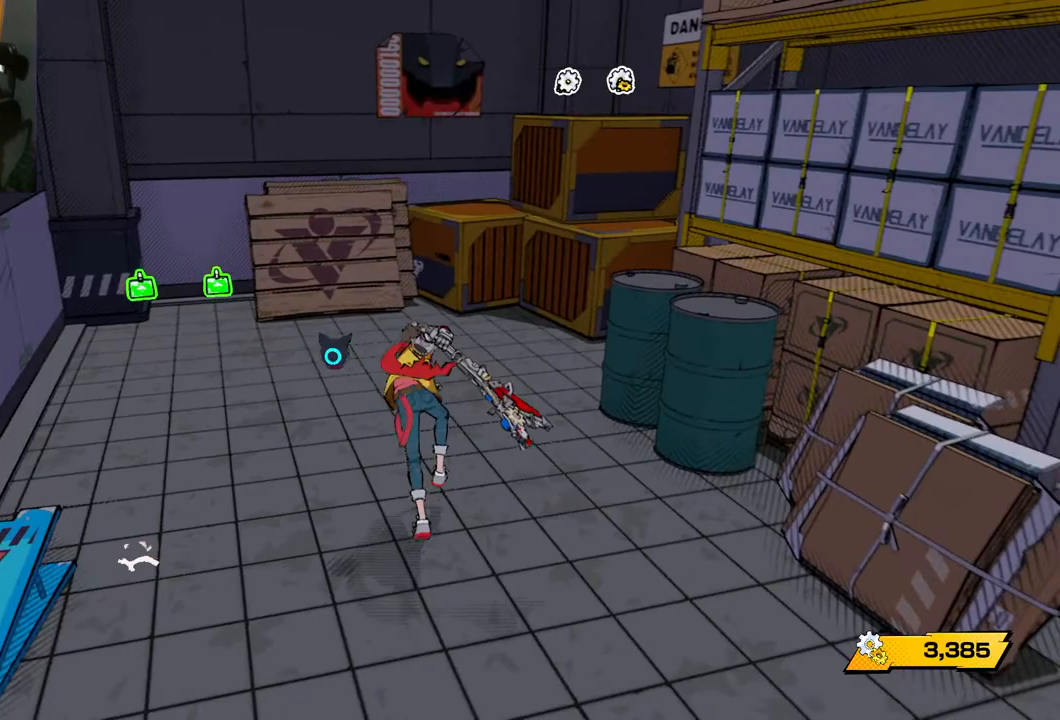
{"buttons": [], "left_stick": "up-left", "right_stick": "center", "events": [[283, "right_stick", "center"], [350, "left_stick", "up-left"]]}
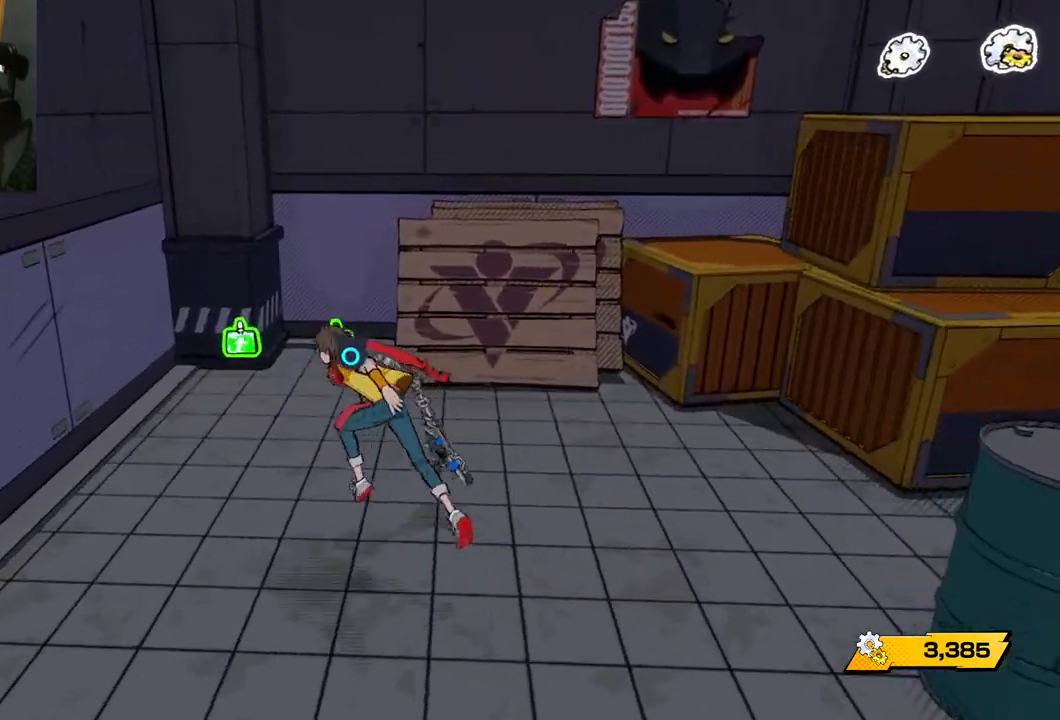
{"buttons": [], "left_stick": "right", "right_stick": "right", "events": [[250, "left_stick", "up-right"], [267, "right_stick", "right"], [383, "left_stick", "right"]]}
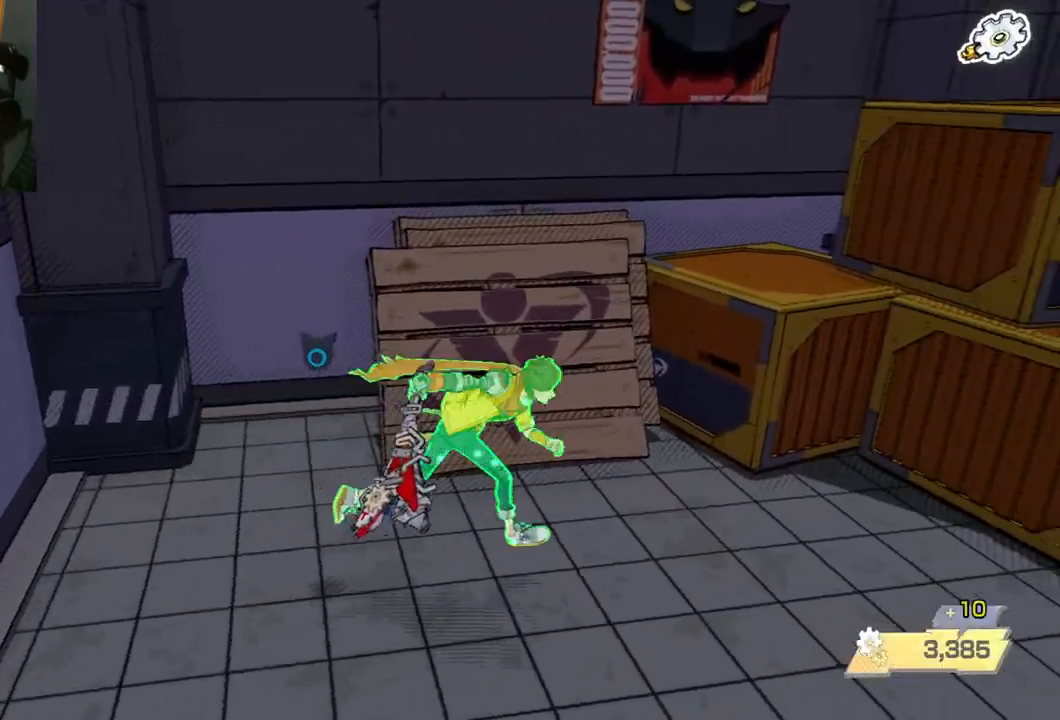
{"buttons": [], "left_stick": "up-right", "right_stick": "center", "events": [[167, "right_stick", "center"], [183, "left_stick", "up-right"], [267, "A", "down"], [500, "A", "up"]]}
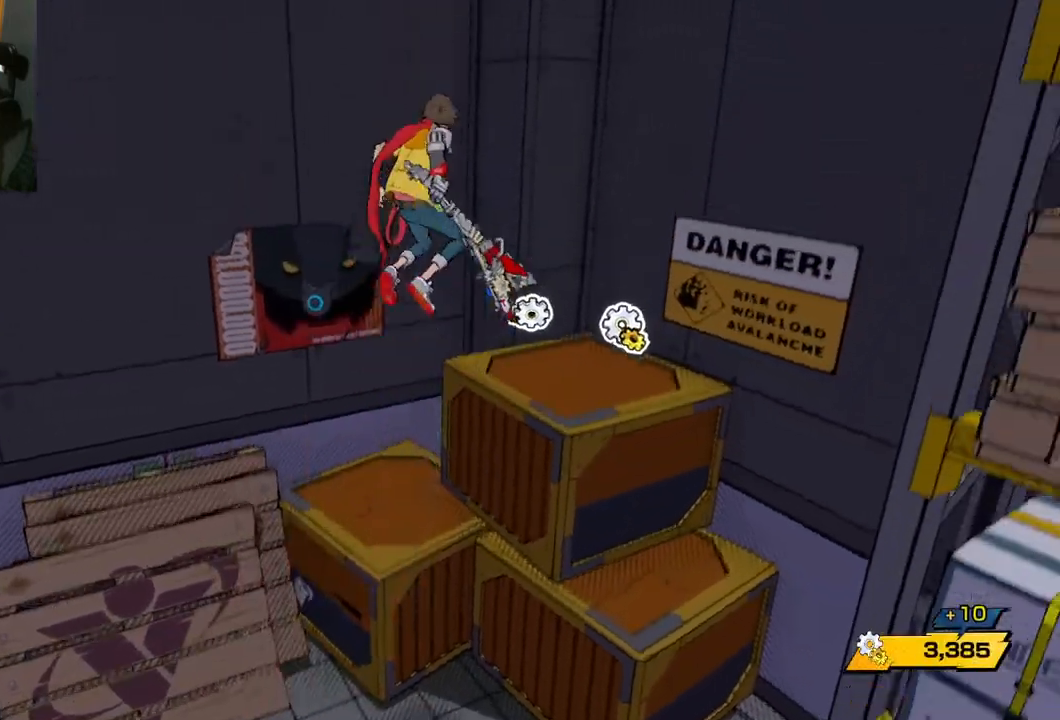
{"buttons": ["X"], "left_stick": "down-right", "right_stick": "center", "events": [[83, "A", "down"], [200, "A", "up"], [217, "left_stick", "up"], [500, "X", "down"], [500, "left_stick", "down-right"]]}
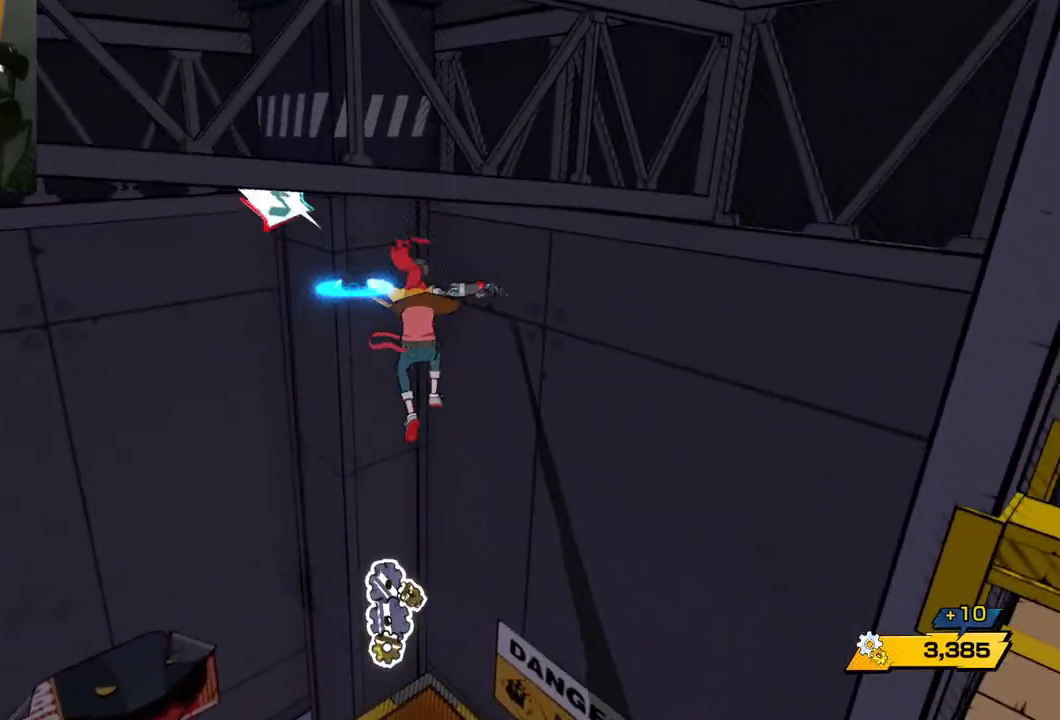
{"buttons": ["X"], "left_stick": "center", "right_stick": "center", "events": [[133, "left_stick", "down-left"], [233, "left_stick", "center"]]}
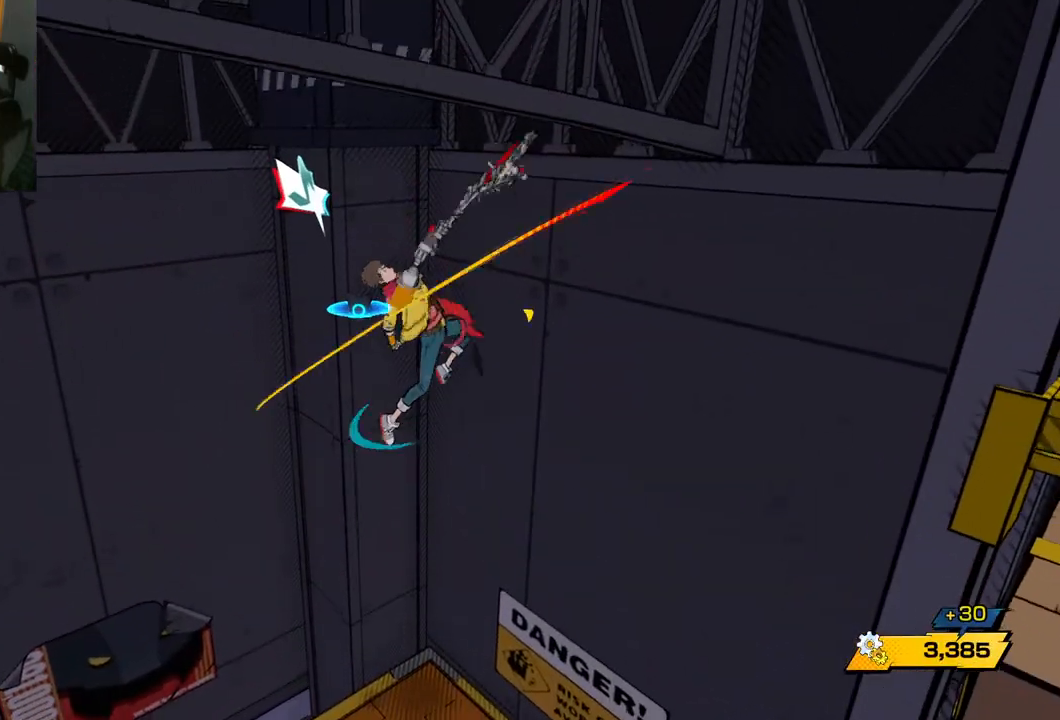
{"buttons": ["Y"], "left_stick": "center", "right_stick": "center", "events": [[133, "X", "up"], [250, "Y", "down"]]}
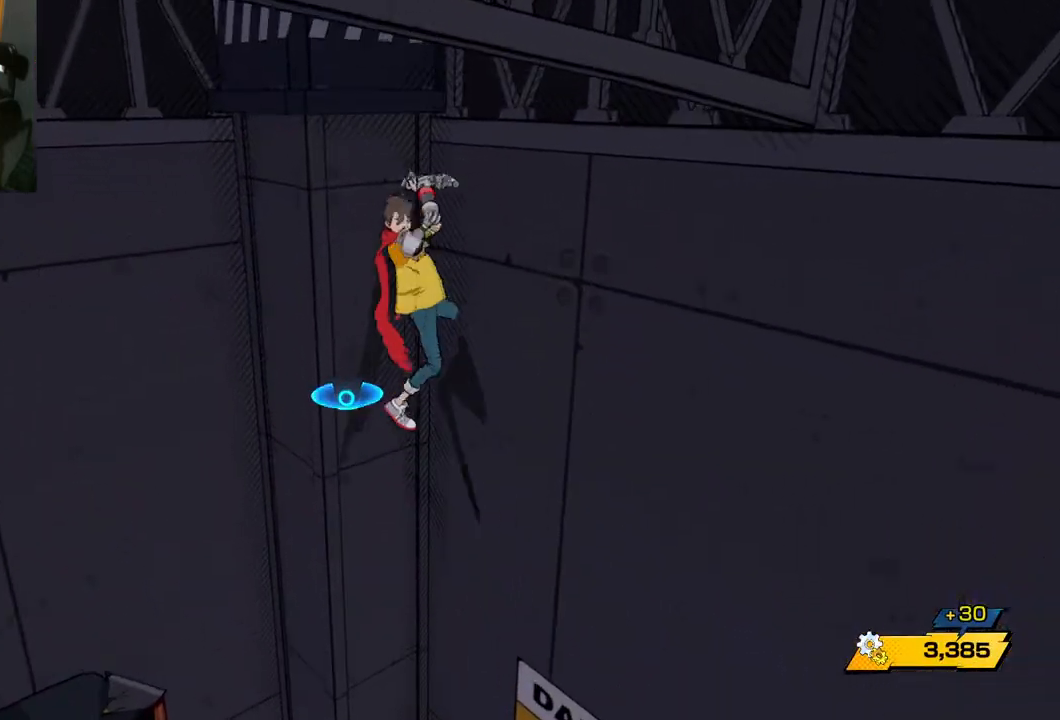
{"buttons": ["Y"], "left_stick": "down", "right_stick": "center", "events": [[317, "left_stick", "down"]]}
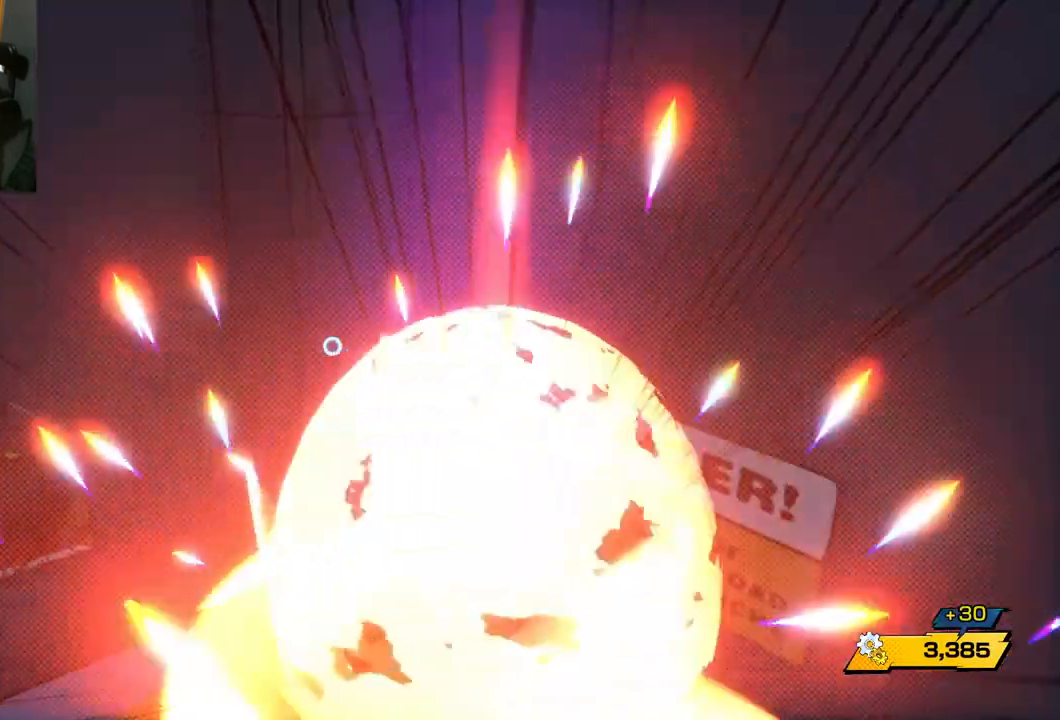
{"buttons": [], "left_stick": "down", "right_stick": "center", "events": [[483, "Y", "up"]]}
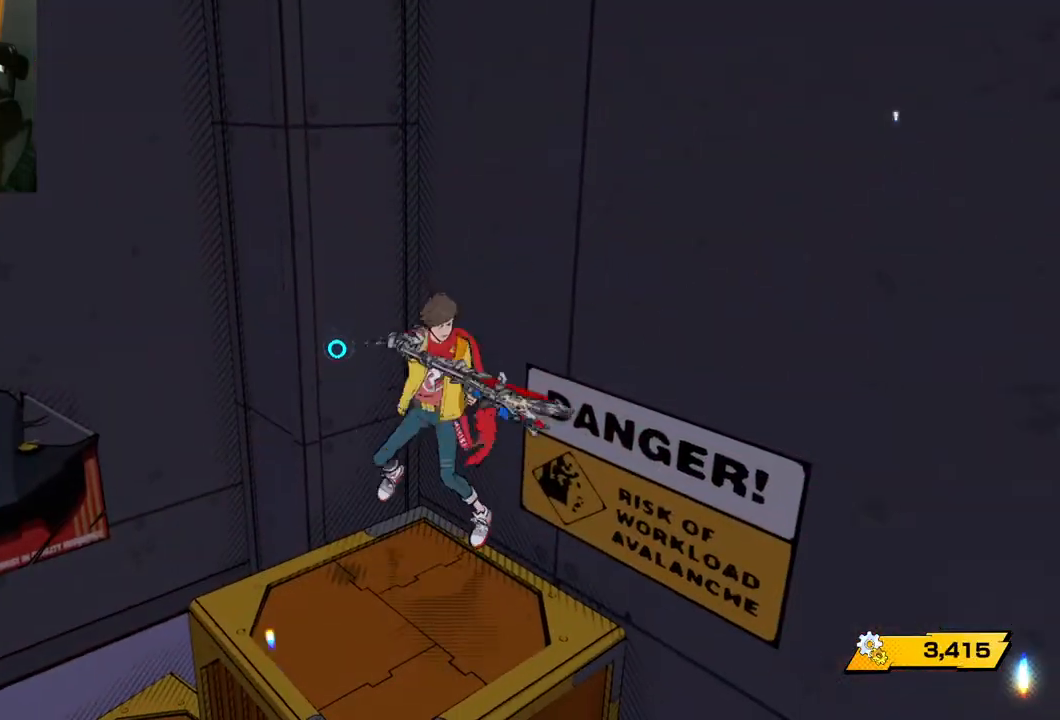
{"buttons": [], "left_stick": "down", "right_stick": "right", "events": [[500, "right_stick", "right"]]}
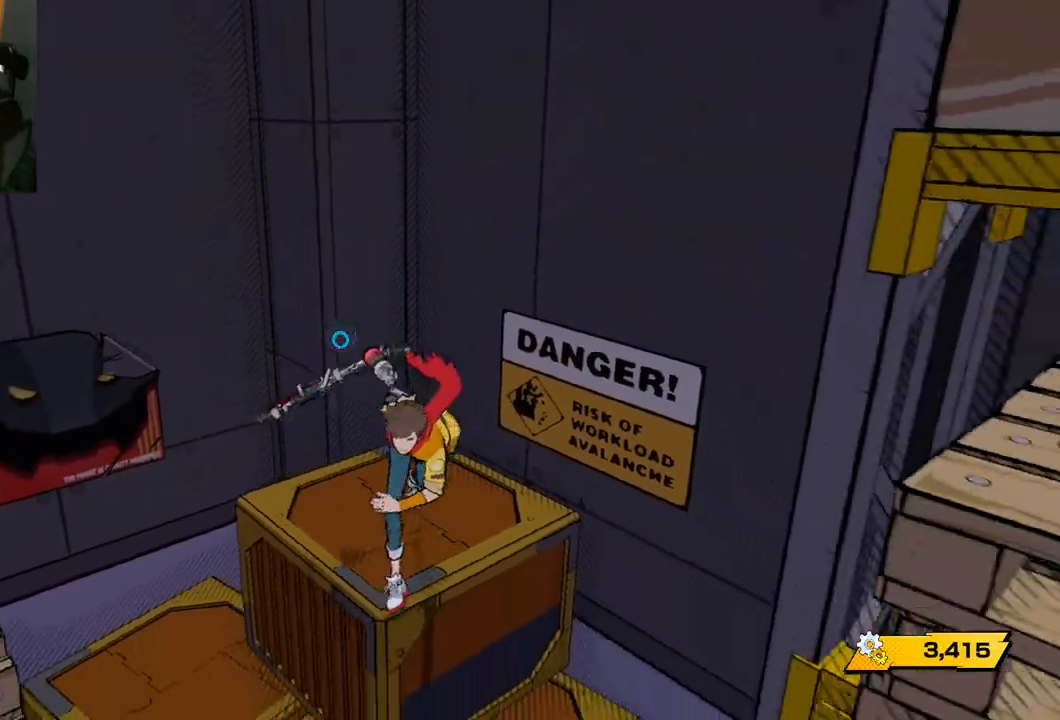
{"buttons": [], "left_stick": "down-right", "right_stick": "up-right", "events": [[267, "left_stick", "down-right"], [483, "right_stick", "up-right"]]}
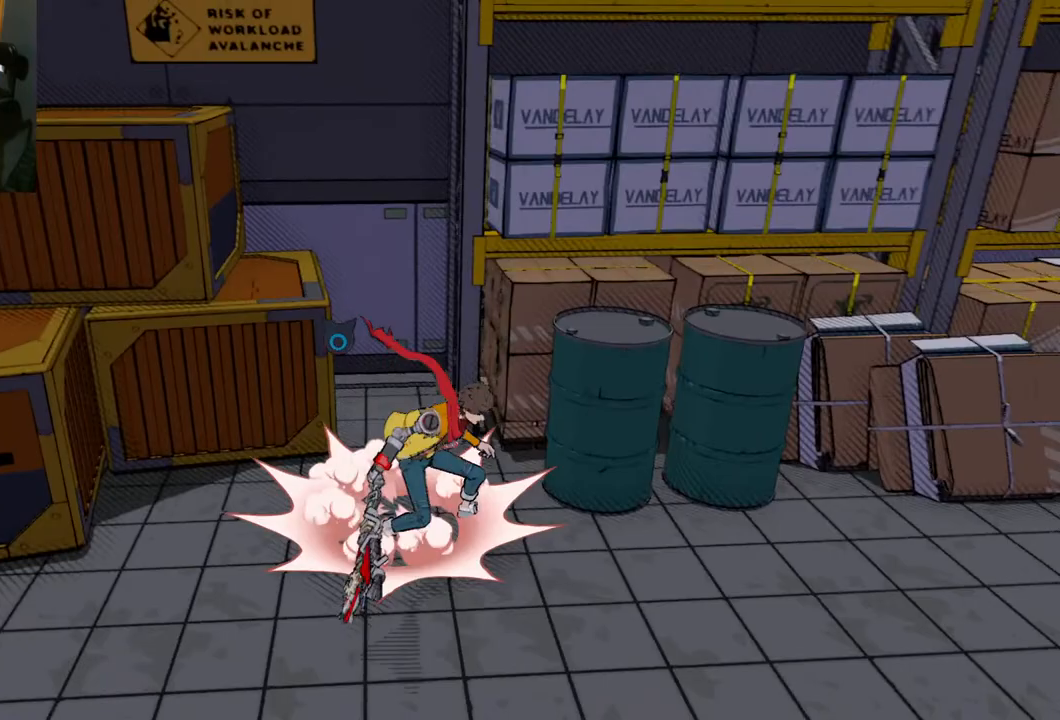
{"buttons": [], "left_stick": "up-right", "right_stick": "center", "events": [[33, "left_stick", "right"], [433, "left_stick", "up-right"], [433, "right_stick", "center"]]}
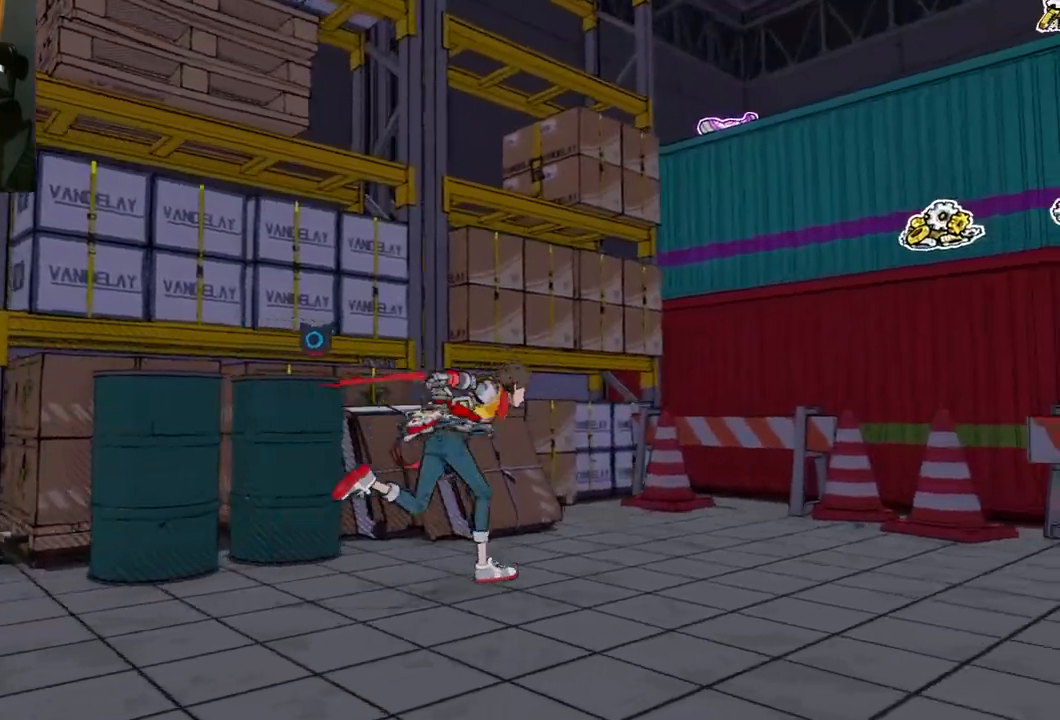
{"buttons": [], "left_stick": "up", "right_stick": "center", "events": [[150, "left_stick", "up"], [167, "X", "down"], [367, "X", "up"]]}
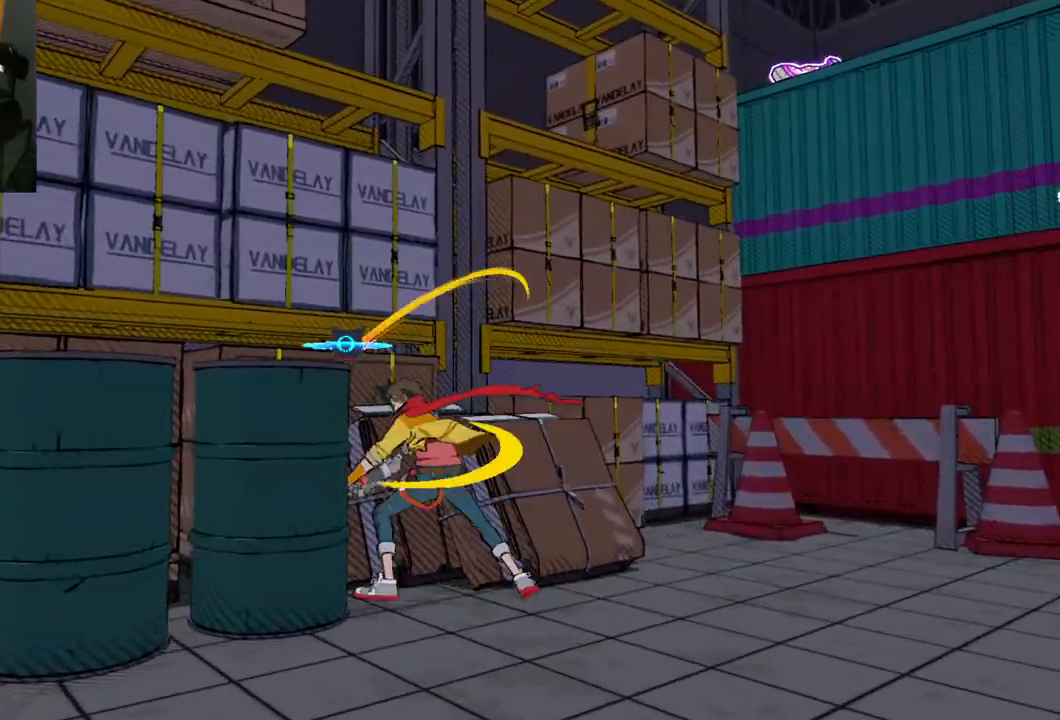
{"buttons": [], "left_stick": "up-right", "right_stick": "right", "events": [[67, "left_stick", "up-right"], [100, "right_stick", "right"]]}
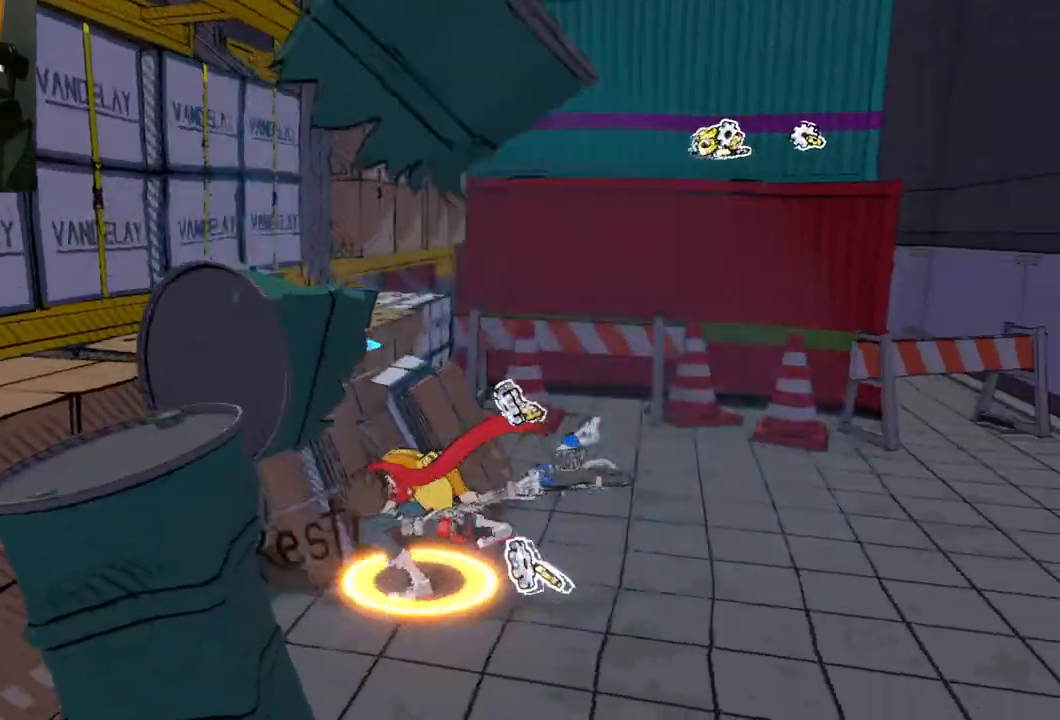
{"buttons": [], "left_stick": "up-right", "right_stick": "center", "events": [[33, "right_stick", "center"]]}
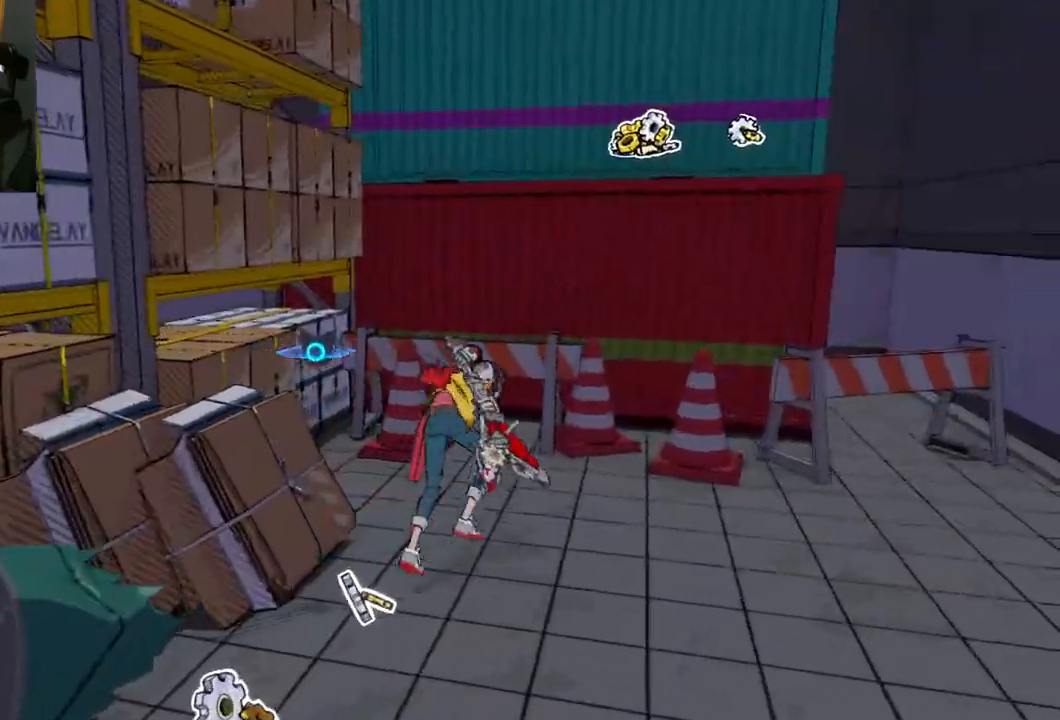
{"buttons": [], "left_stick": "up", "right_stick": "center", "events": [[67, "A", "down"], [250, "A", "up"], [350, "A", "down"], [467, "A", "up"], [467, "left_stick", "up"]]}
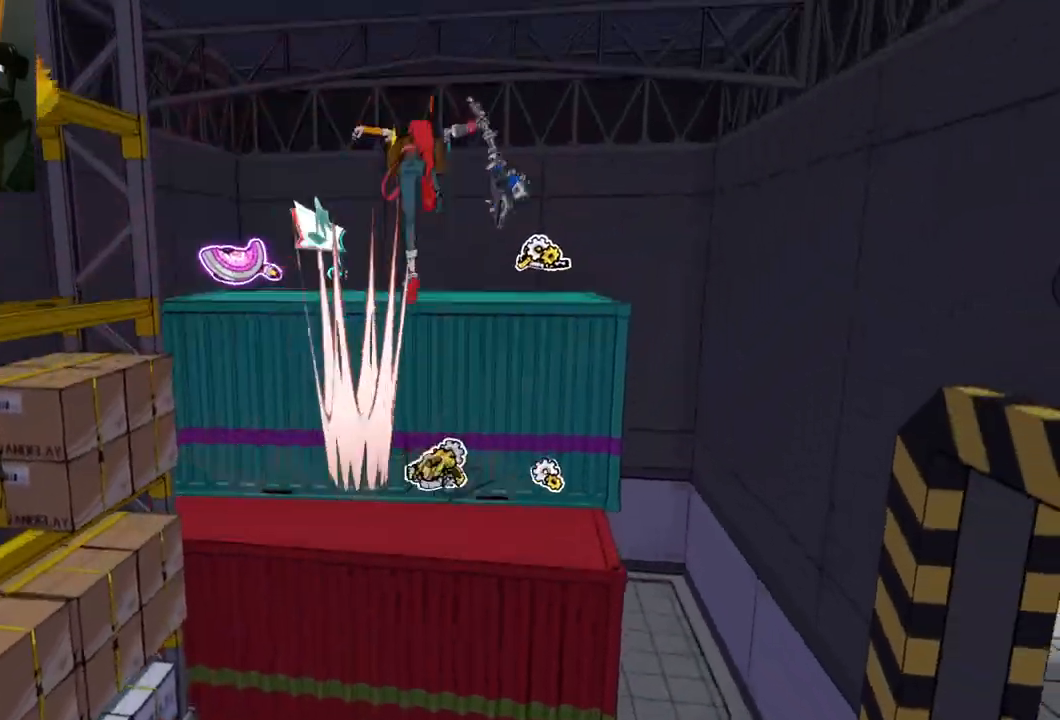
{"buttons": [], "left_stick": "up", "right_stick": "center", "events": []}
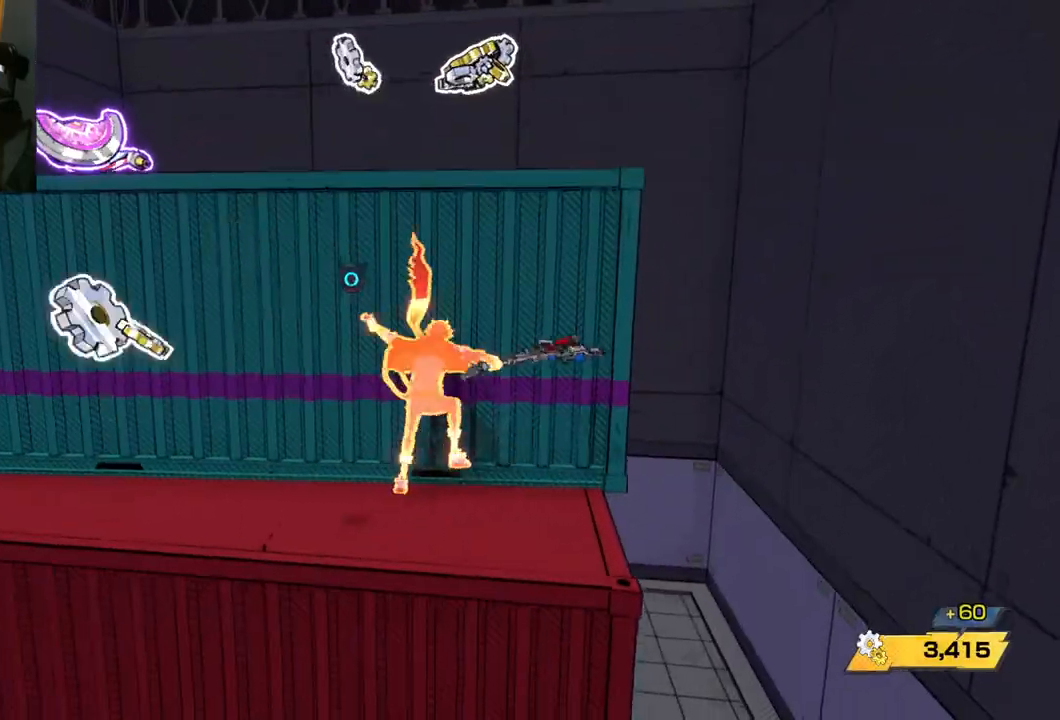
{"buttons": [], "left_stick": "up-left", "right_stick": "center", "events": [[100, "A", "down"], [200, "left_stick", "up-left"], [300, "A", "up"]]}
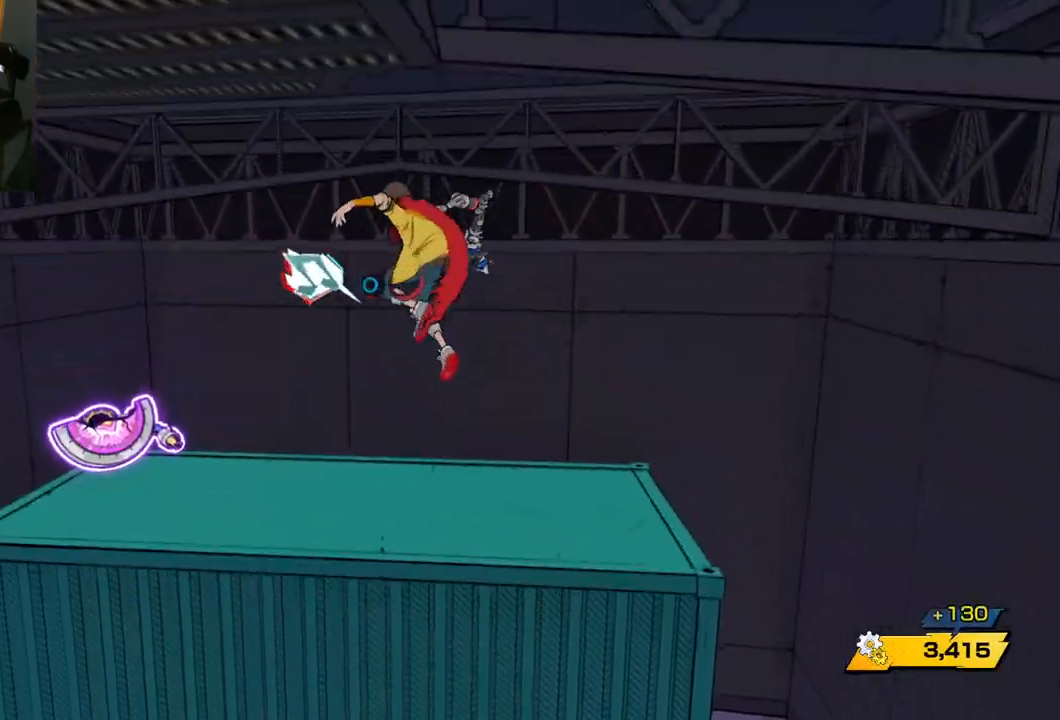
{"buttons": [], "left_stick": "up-left", "right_stick": "left", "events": [[367, "right_stick", "left"]]}
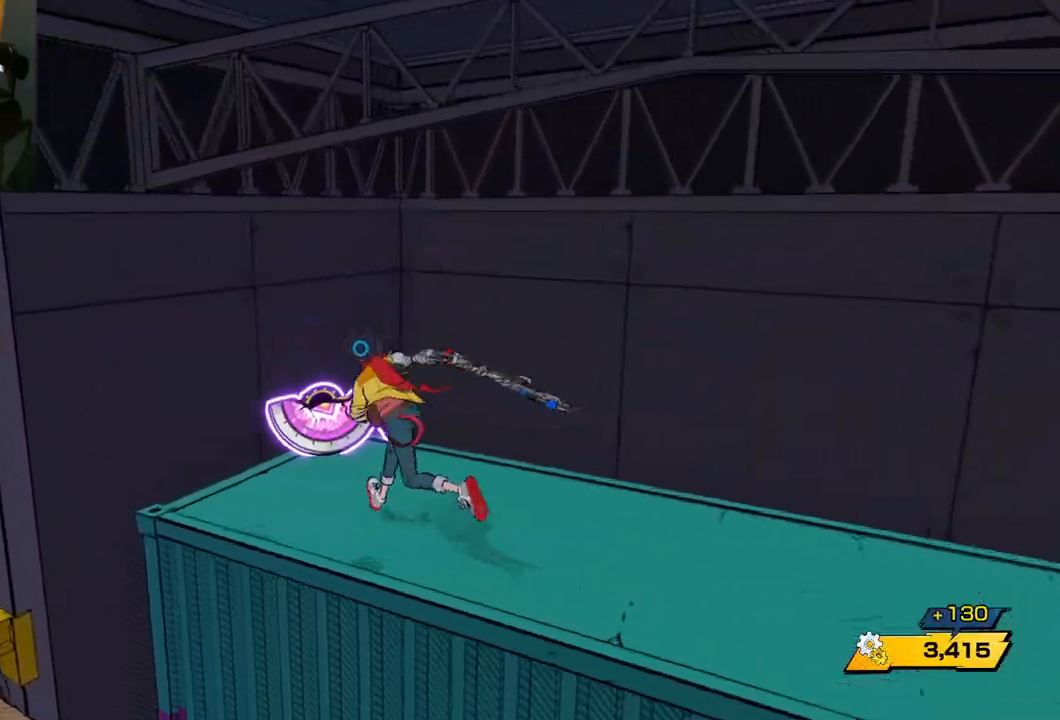
{"buttons": [], "left_stick": "down", "right_stick": "left", "events": [[83, "left_stick", "up"], [450, "left_stick", "down"]]}